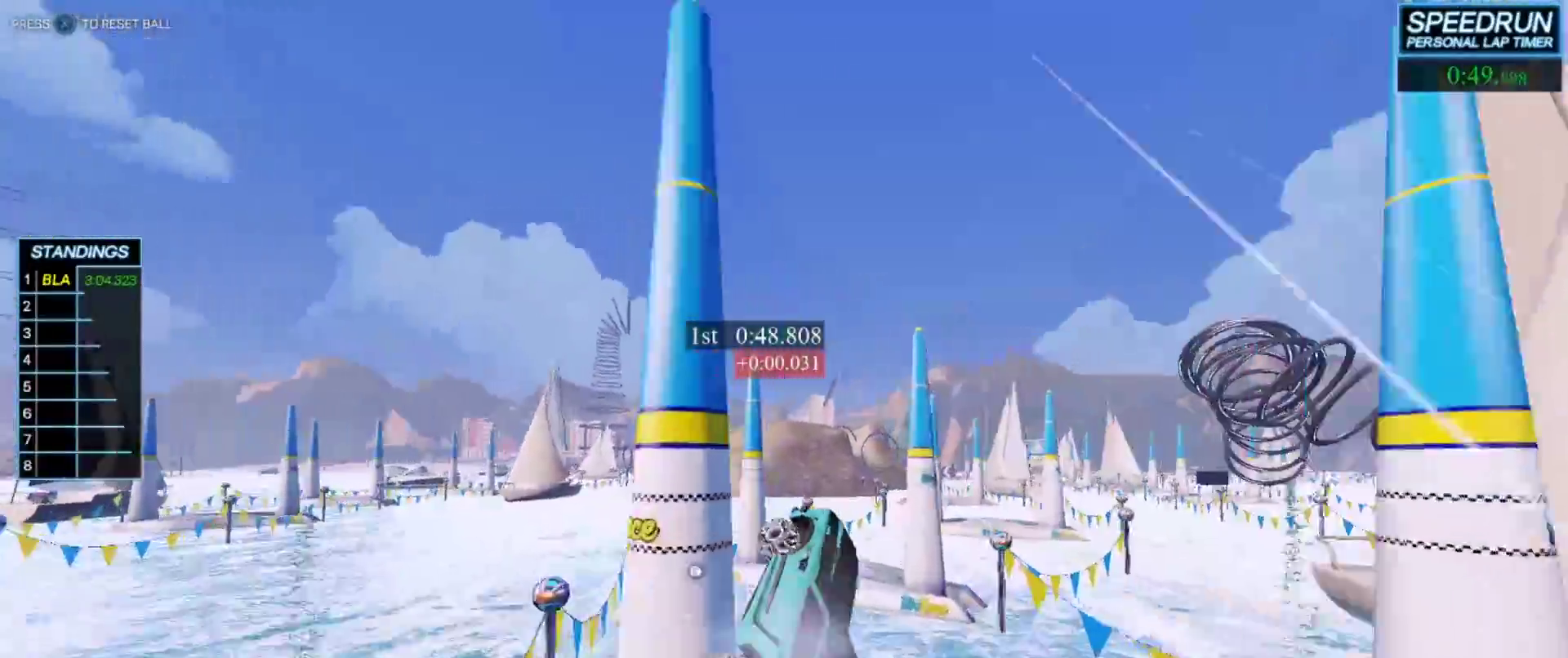
Gameplay with a controller (Xbox layout); each line is a JSON object with the inputs held at the frame after it. "events" lists button and stick changes between this image and that frame as [ms after this image, input, new state], when the widget could be followed in between. Not read: right_stick.
{"buttons": ["B"], "left_stick": "up-left", "events": [[17, "left_stick", "down-right"], [383, "left_stick", "center"], [500, "left_stick", "up-left"]]}
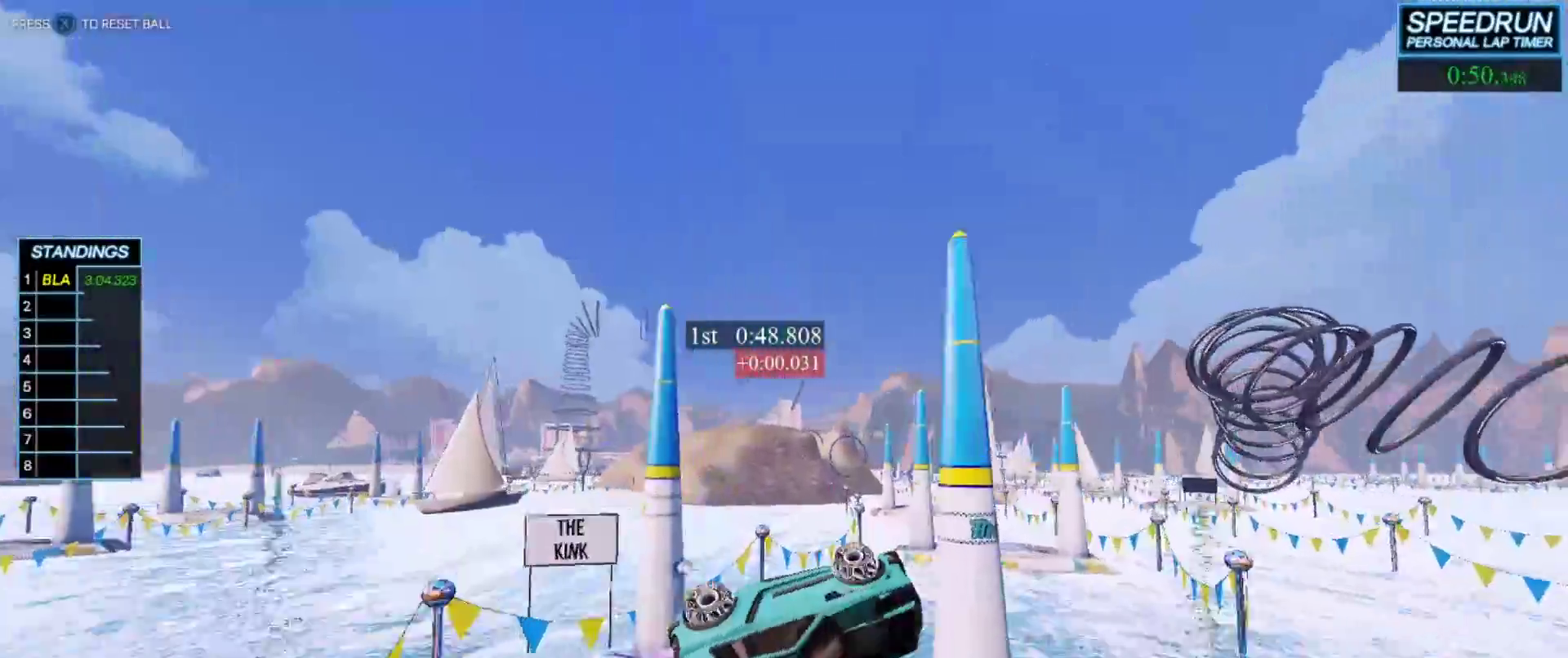
{"buttons": ["B"], "left_stick": "up-left", "events": [[333, "left_stick", "center"], [467, "left_stick", "up-left"]]}
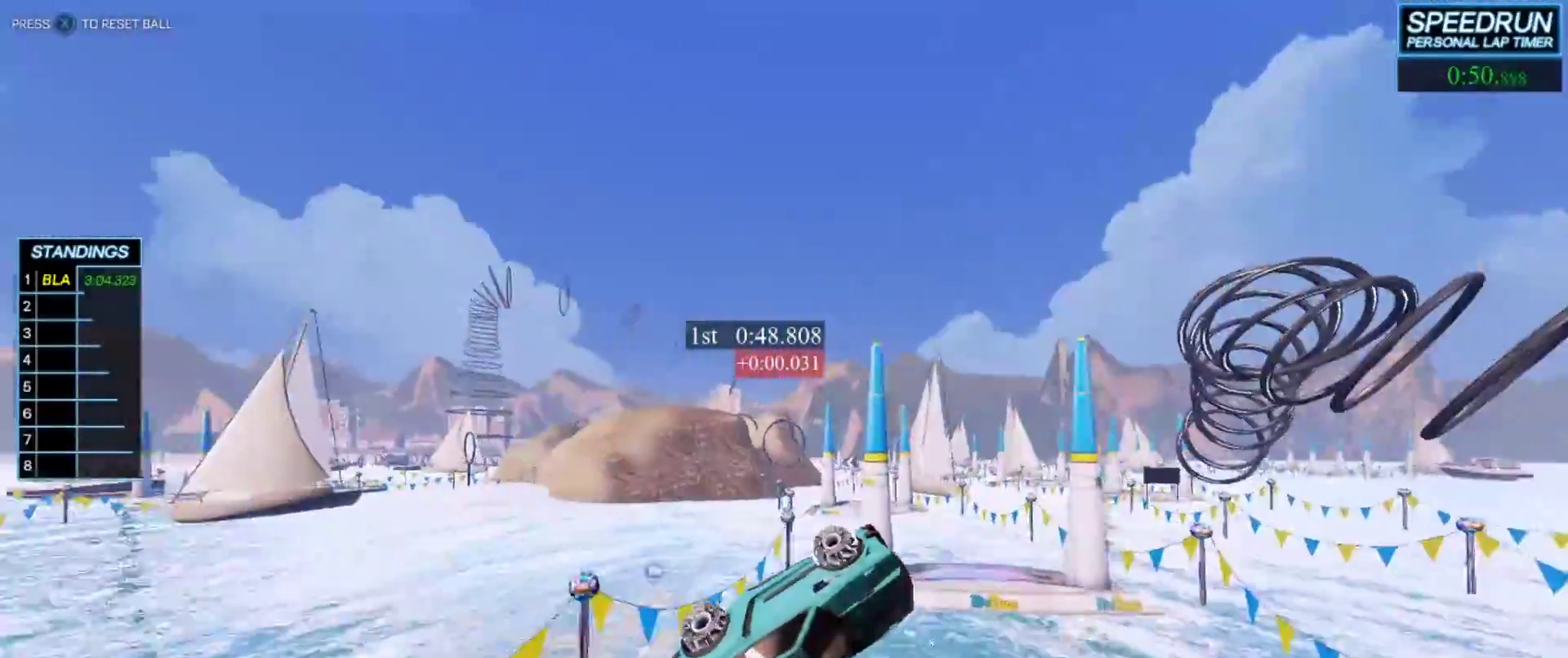
{"buttons": ["B"], "left_stick": "up-left", "events": [[133, "left_stick", "center"], [383, "left_stick", "up-left"], [433, "R1", "down"], [467, "R1", "up"]]}
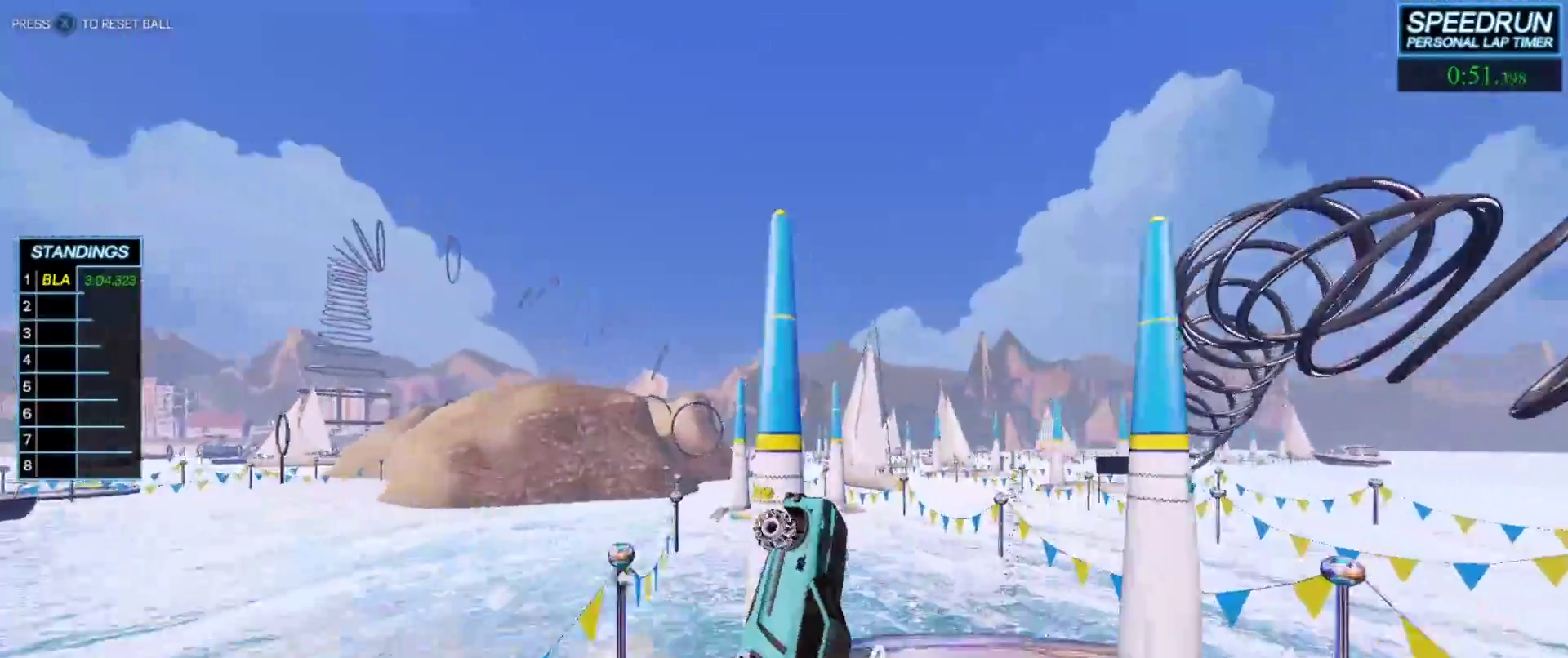
{"buttons": ["B"], "left_stick": "center", "events": [[50, "left_stick", "center"], [117, "left_stick", "up-left"], [317, "left_stick", "center"]]}
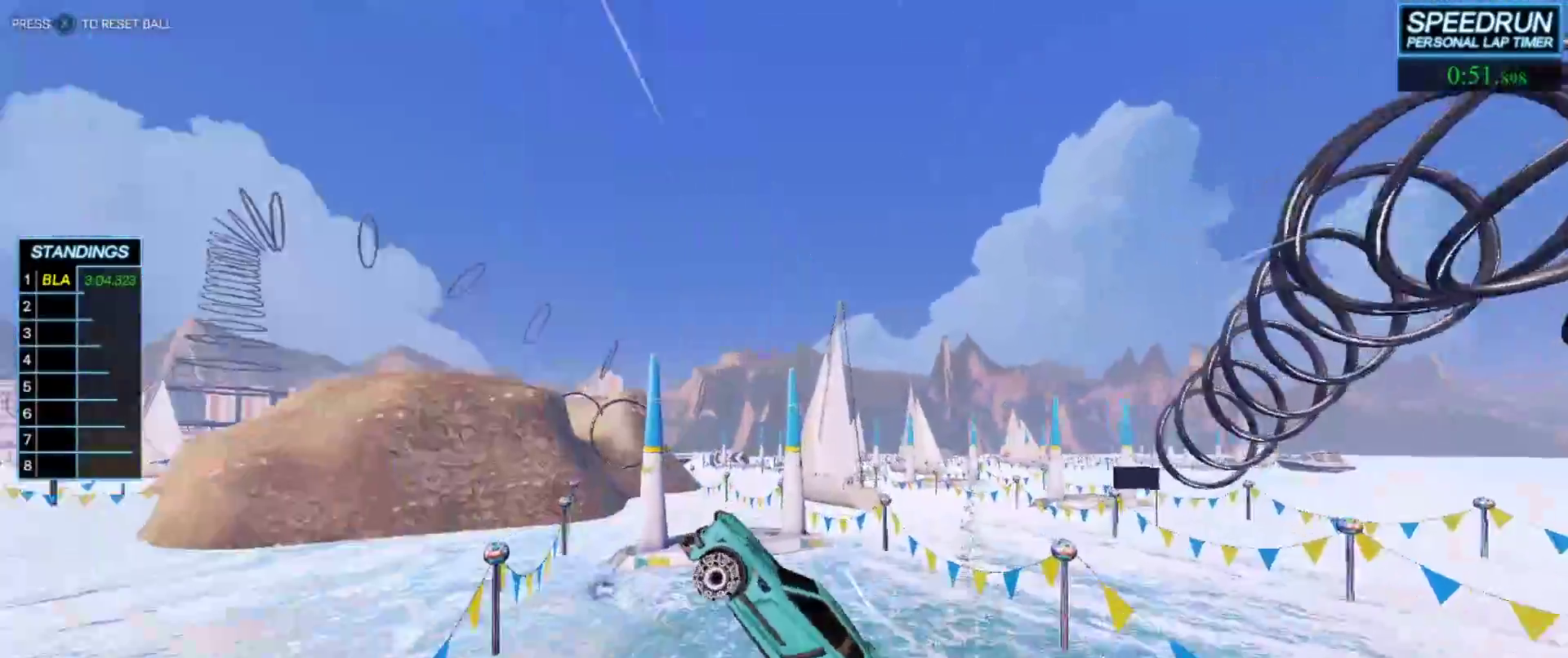
{"buttons": ["B"], "left_stick": "center", "events": [[117, "left_stick", "down-right"], [200, "L1", "down"], [267, "left_stick", "up"], [350, "L1", "up"], [383, "left_stick", "center"]]}
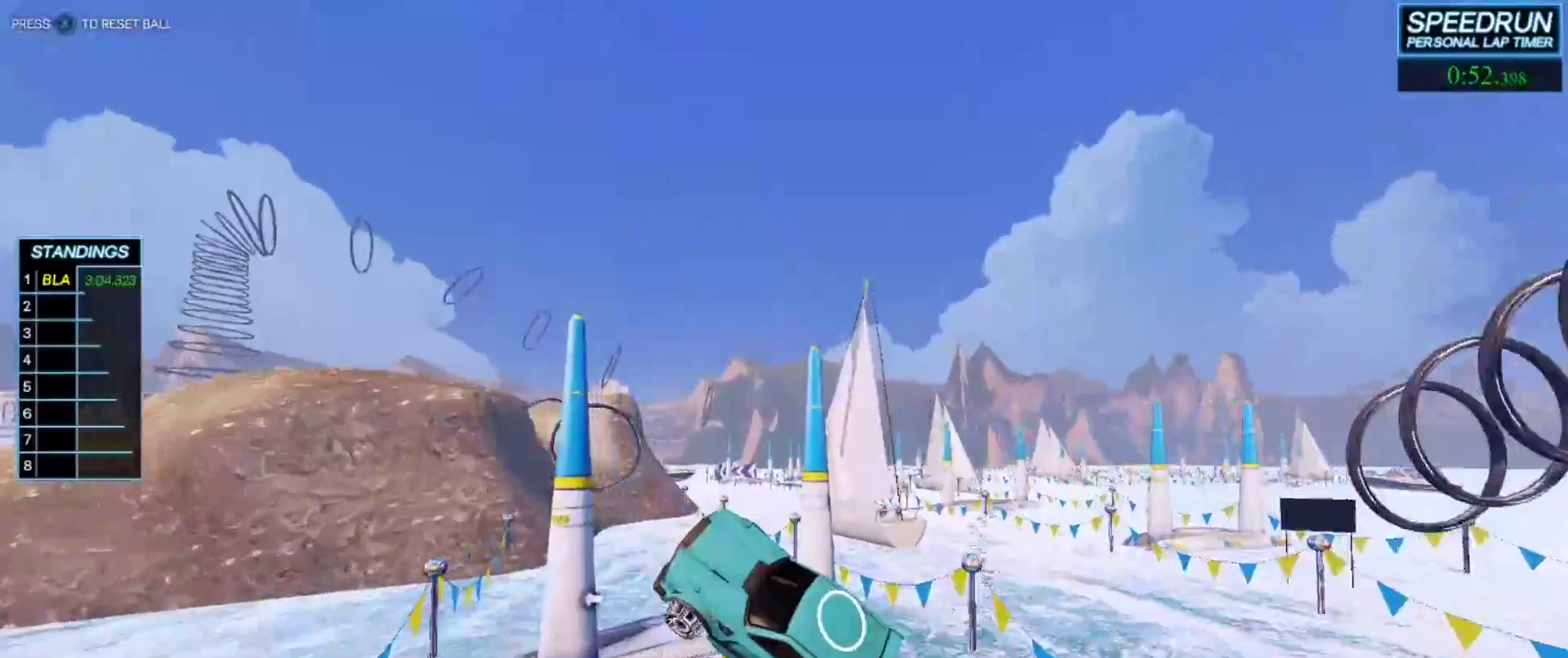
{"buttons": ["B"], "left_stick": "center", "events": [[283, "left_stick", "right"], [417, "left_stick", "center"]]}
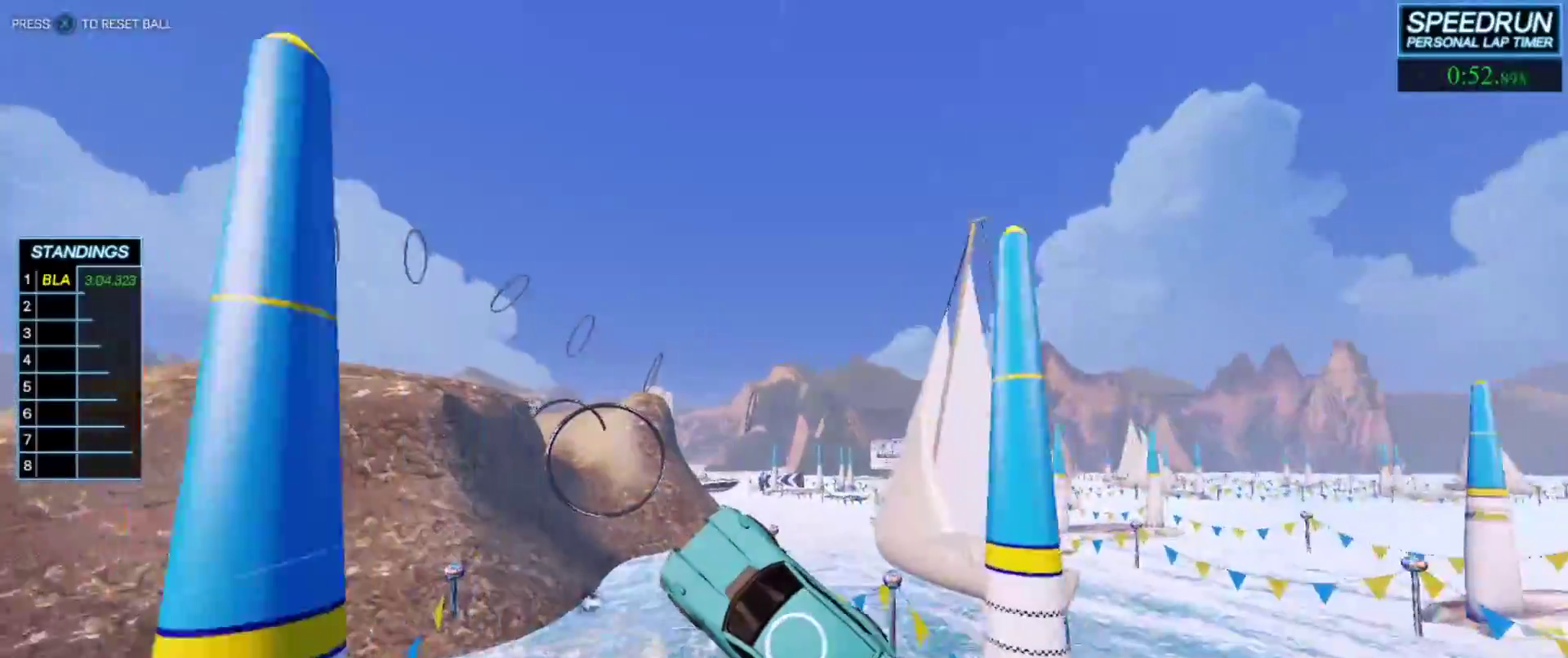
{"buttons": ["B"], "left_stick": "center", "events": [[133, "left_stick", "down-right"], [217, "left_stick", "down-left"], [267, "left_stick", "up-left"], [383, "left_stick", "center"]]}
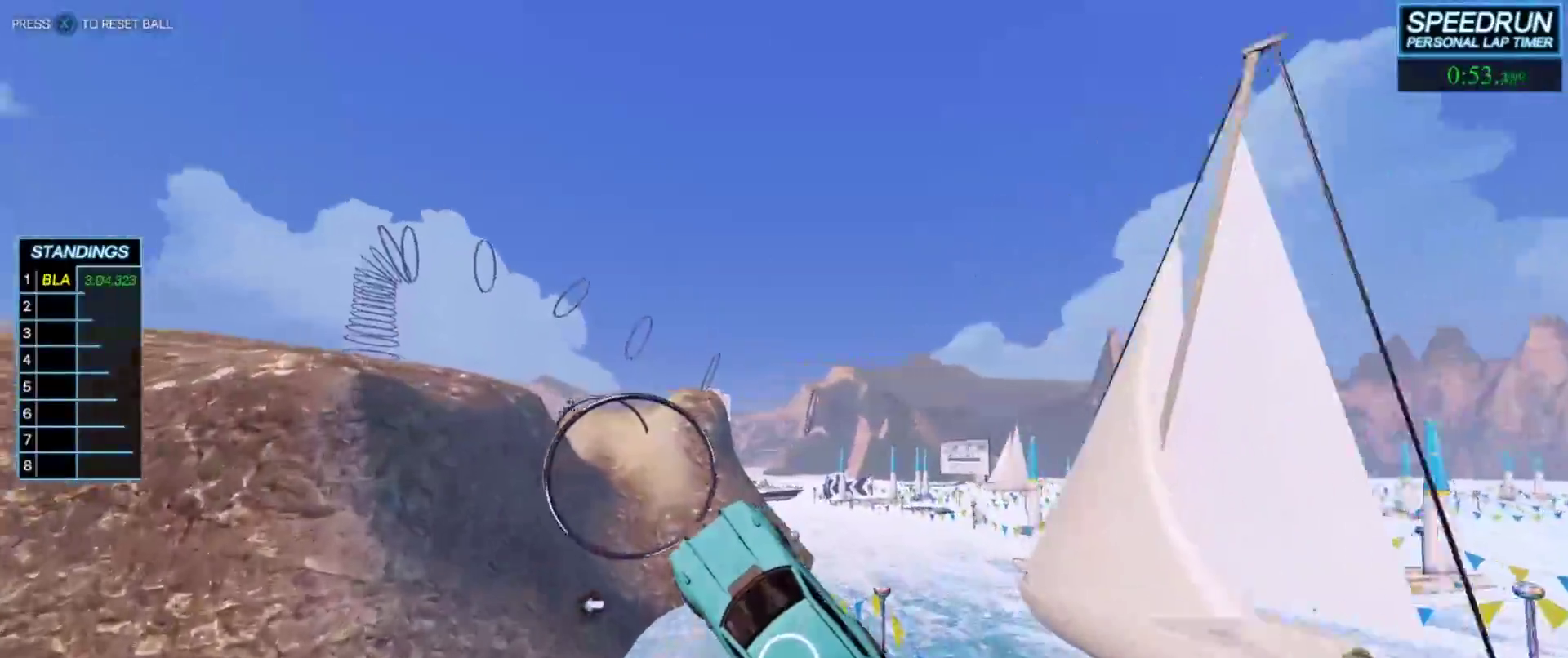
{"buttons": ["B"], "left_stick": "center", "events": [[400, "left_stick", "down-right"], [500, "left_stick", "center"]]}
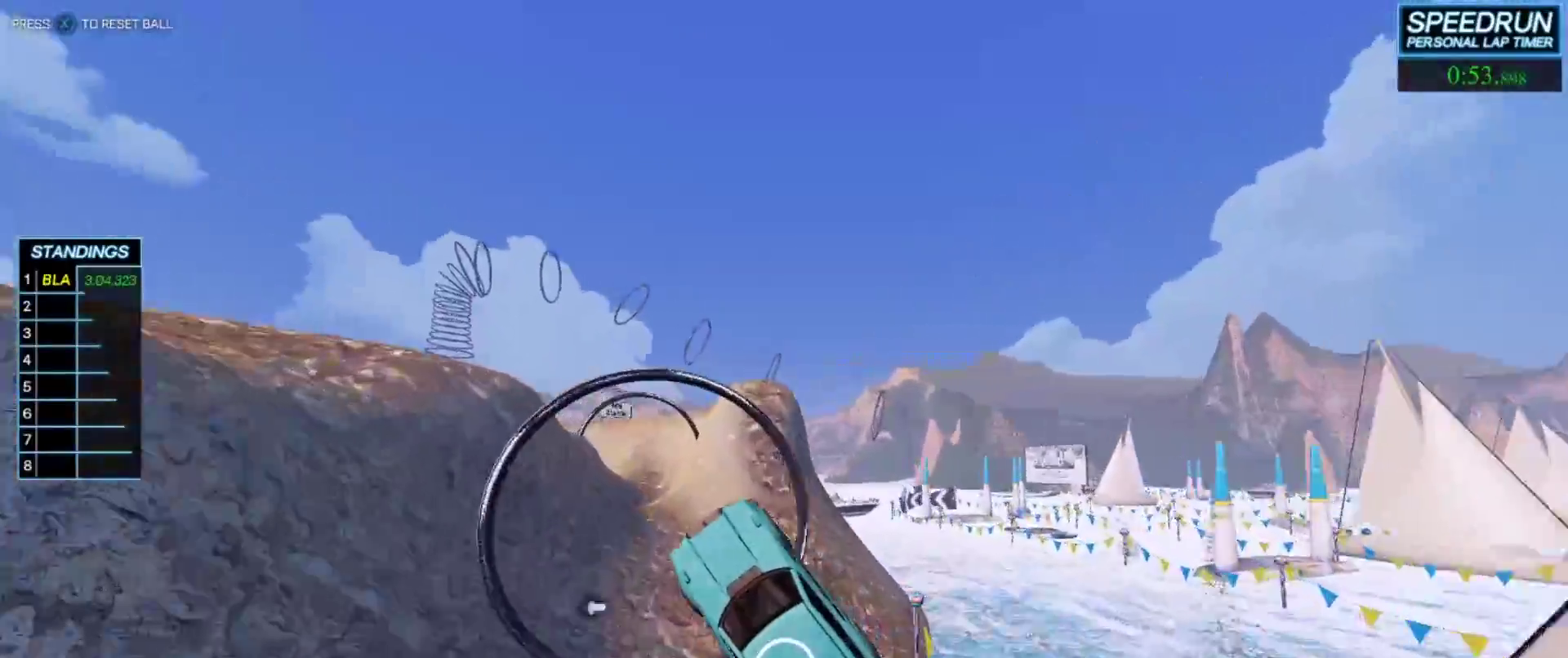
{"buttons": ["B"], "left_stick": "center", "events": [[33, "left_stick", "down-right"], [50, "left_stick", "up-left"], [150, "left_stick", "center"]]}
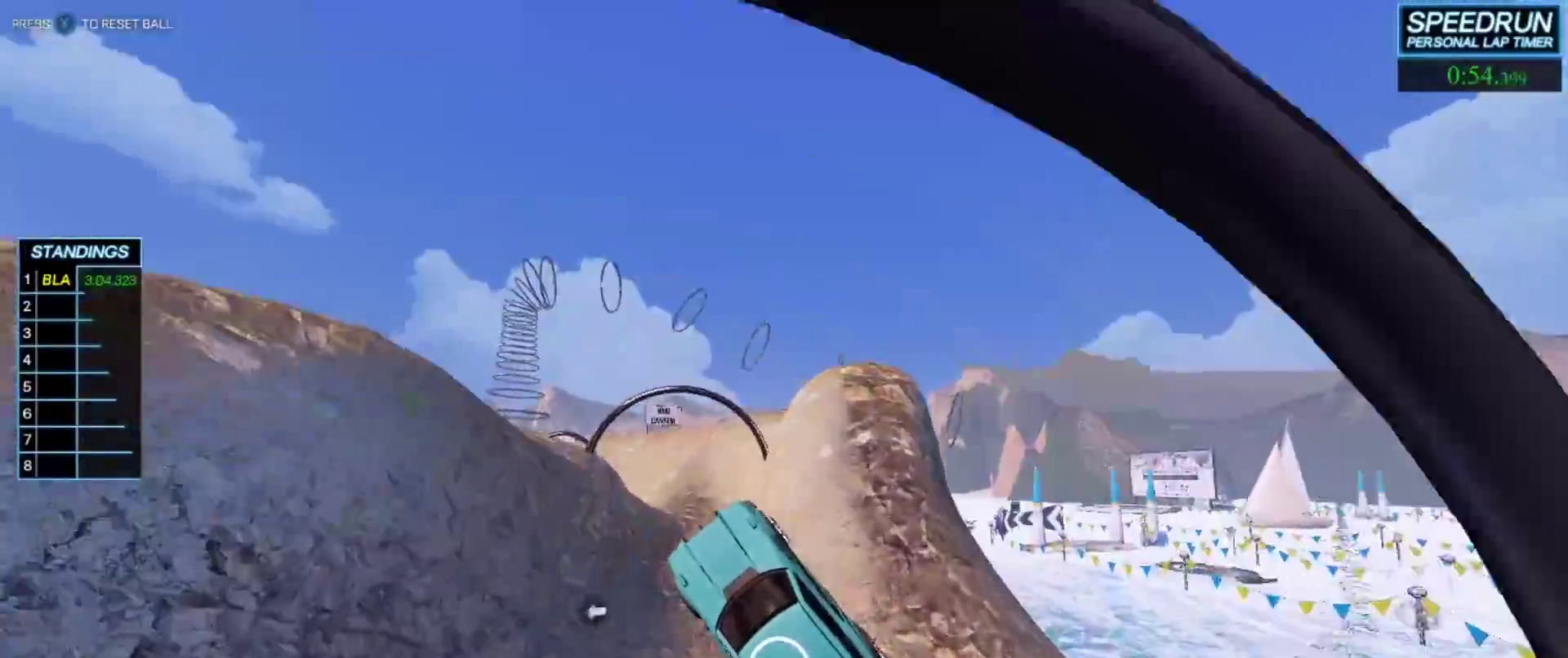
{"buttons": ["B"], "left_stick": "up-left", "events": [[83, "R1", "down"], [83, "left_stick", "left"], [167, "R1", "up"], [233, "left_stick", "center"], [467, "left_stick", "up-left"]]}
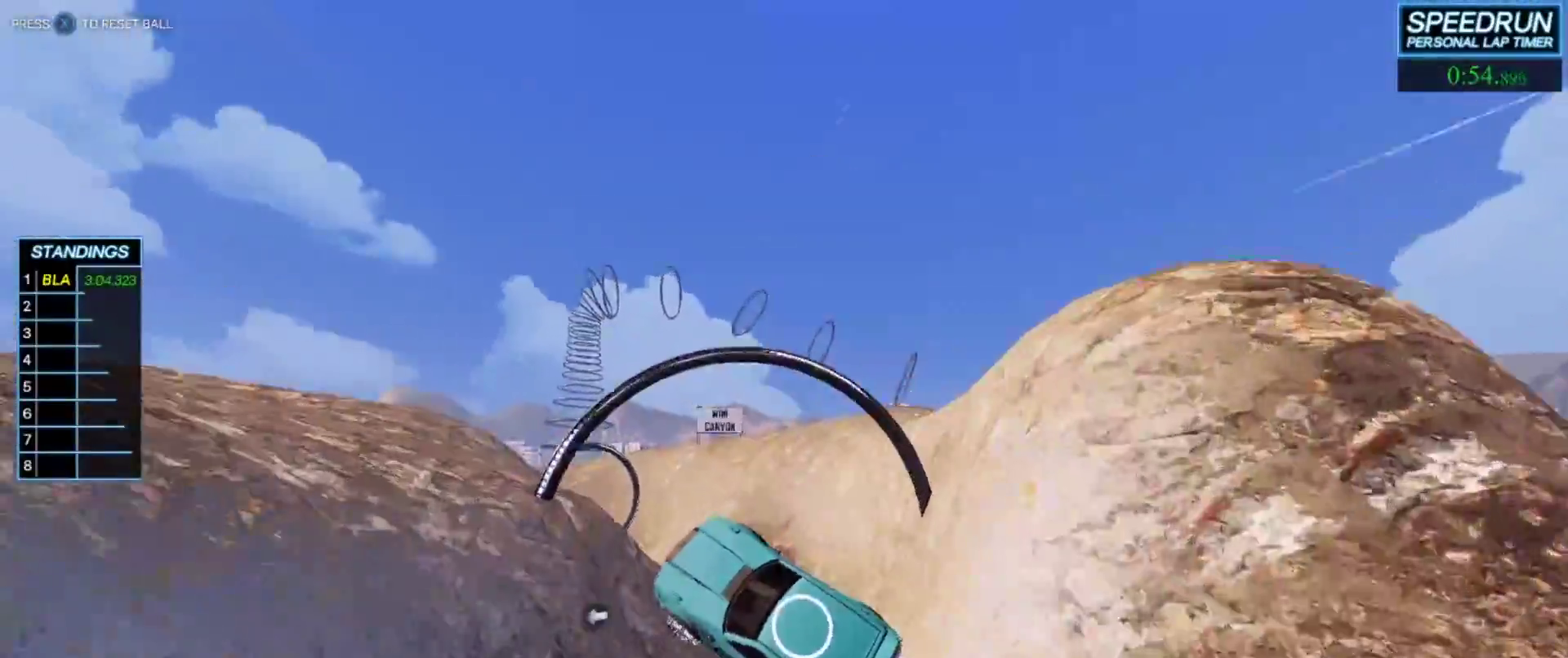
{"buttons": ["B"], "left_stick": "up-left", "events": [[83, "left_stick", "center"], [267, "left_stick", "right"], [383, "left_stick", "up-left"]]}
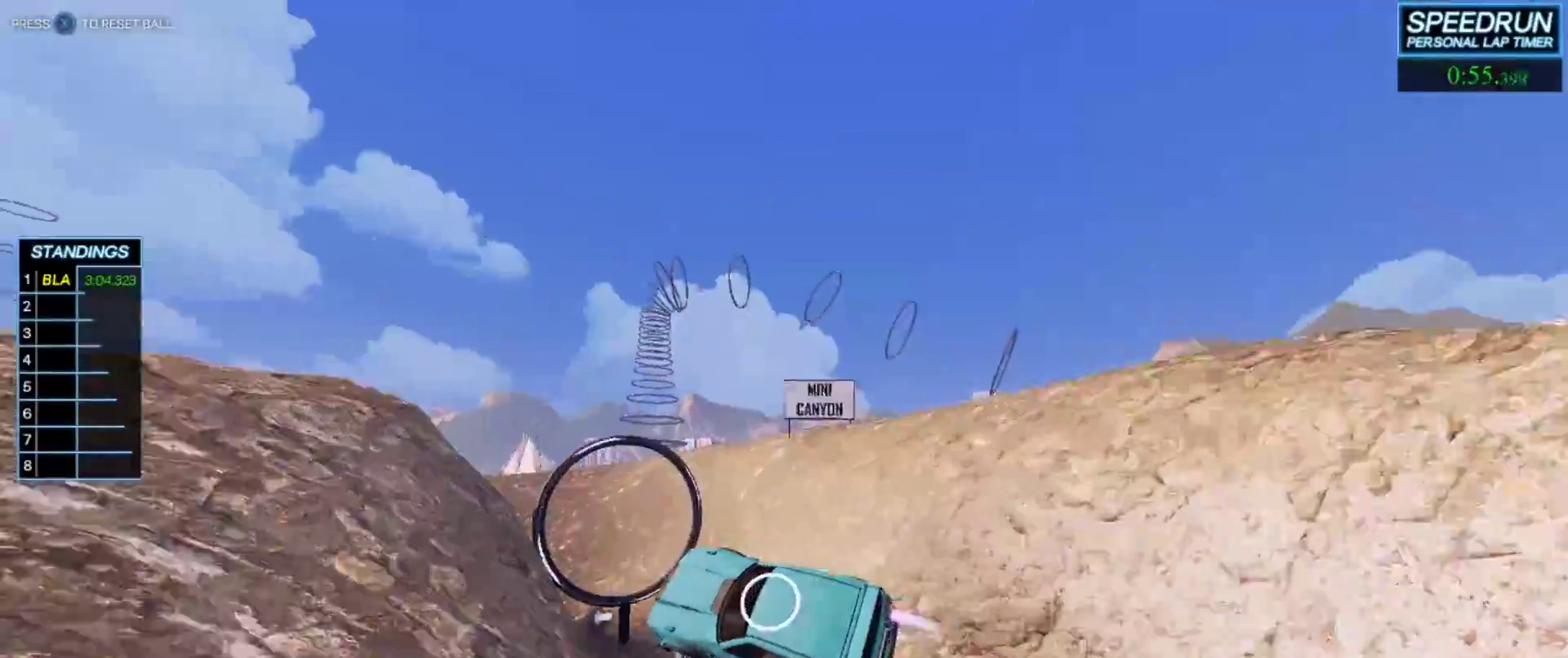
{"buttons": ["B"], "left_stick": "right", "events": [[33, "left_stick", "center"], [417, "left_stick", "right"]]}
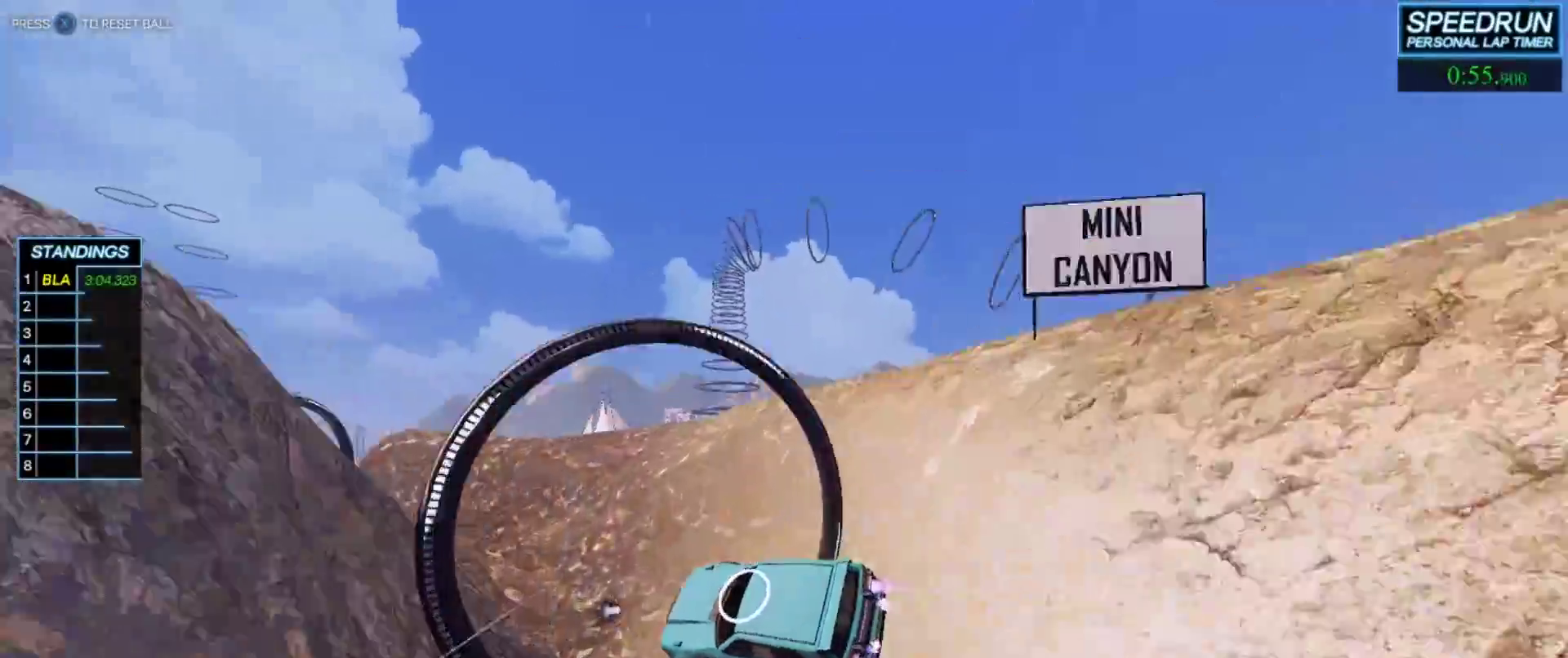
{"buttons": ["B"], "left_stick": "center", "events": [[17, "left_stick", "center"], [267, "left_stick", "left"], [383, "left_stick", "center"]]}
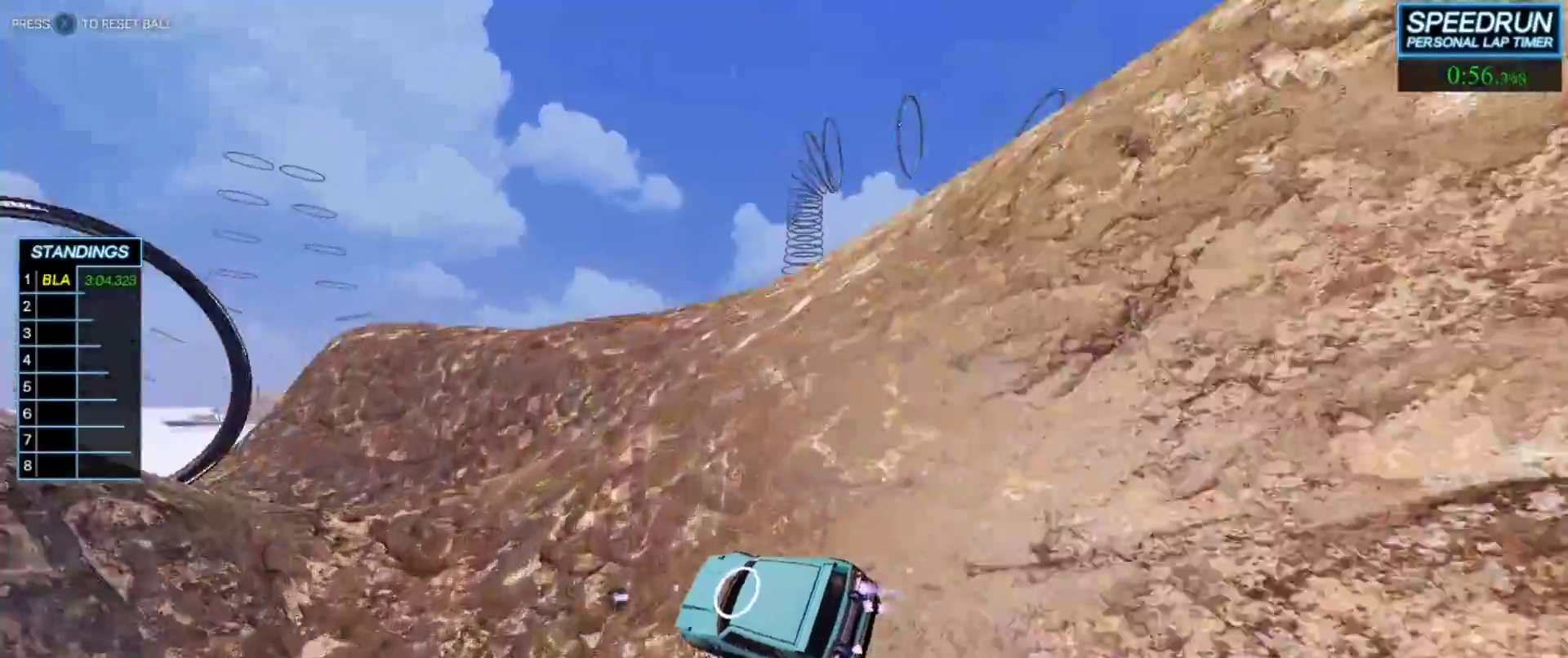
{"buttons": ["B", "L1"], "left_stick": "up", "events": [[83, "left_stick", "left"], [383, "left_stick", "right"], [400, "L1", "down"], [433, "left_stick", "up"]]}
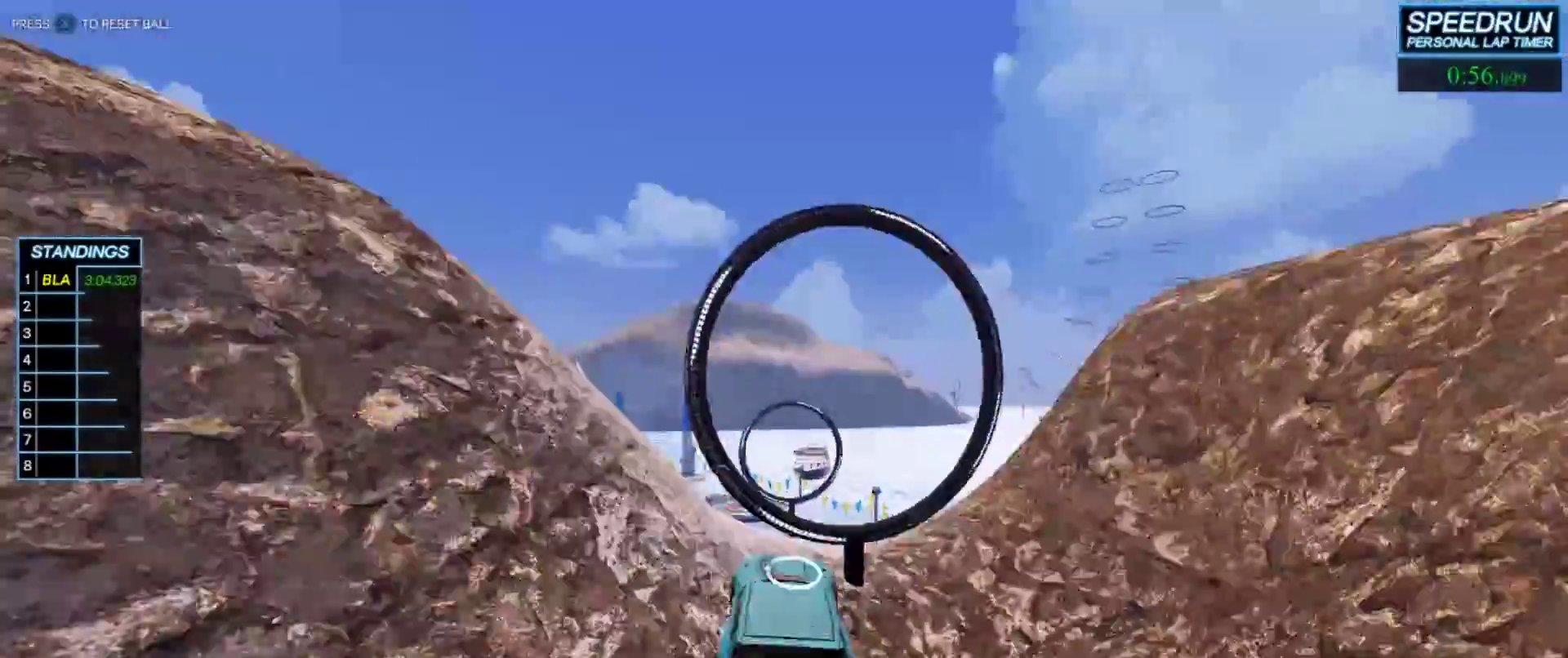
{"buttons": ["B"], "left_stick": "down-left", "events": [[117, "L1", "up"], [167, "left_stick", "right"], [267, "left_stick", "left"], [450, "left_stick", "down-left"]]}
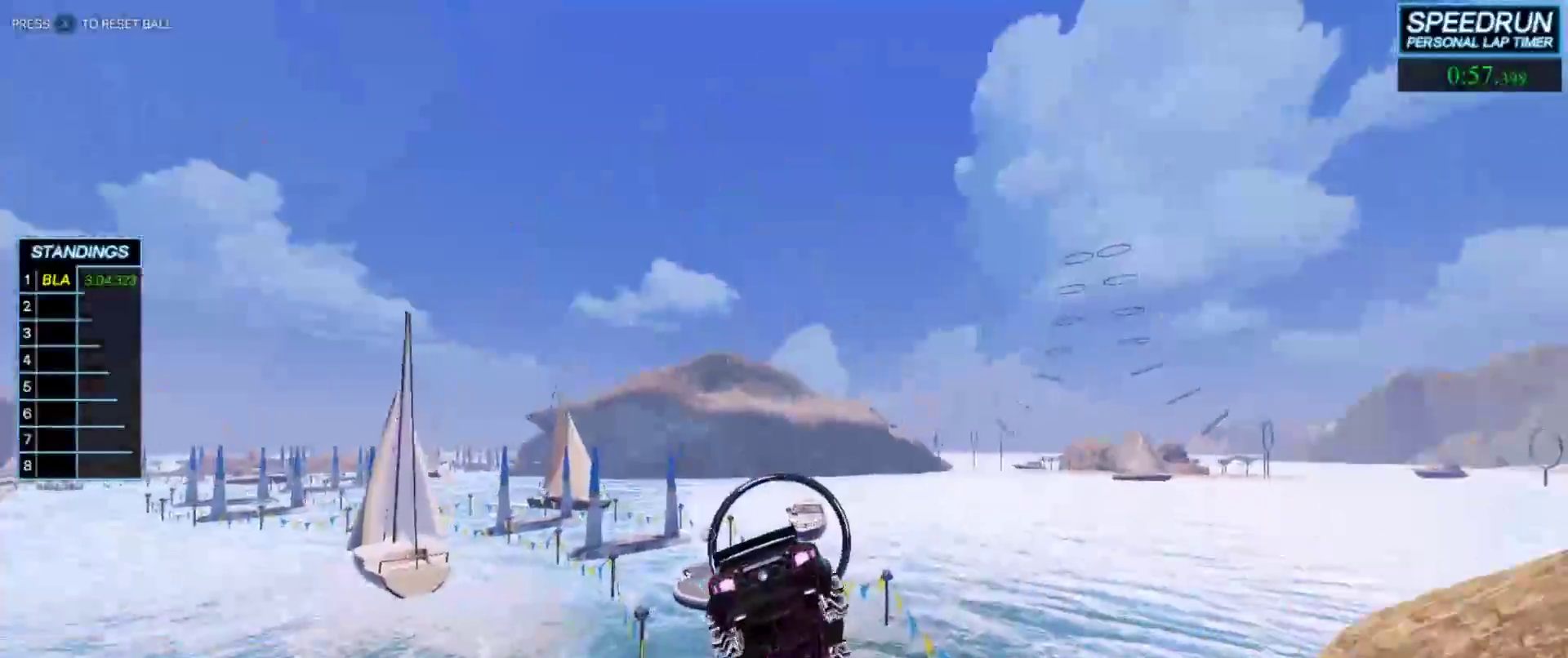
{"buttons": ["B", "L1"], "left_stick": "down-left", "events": [[383, "R1", "down"], [450, "R1", "up"], [483, "L1", "down"]]}
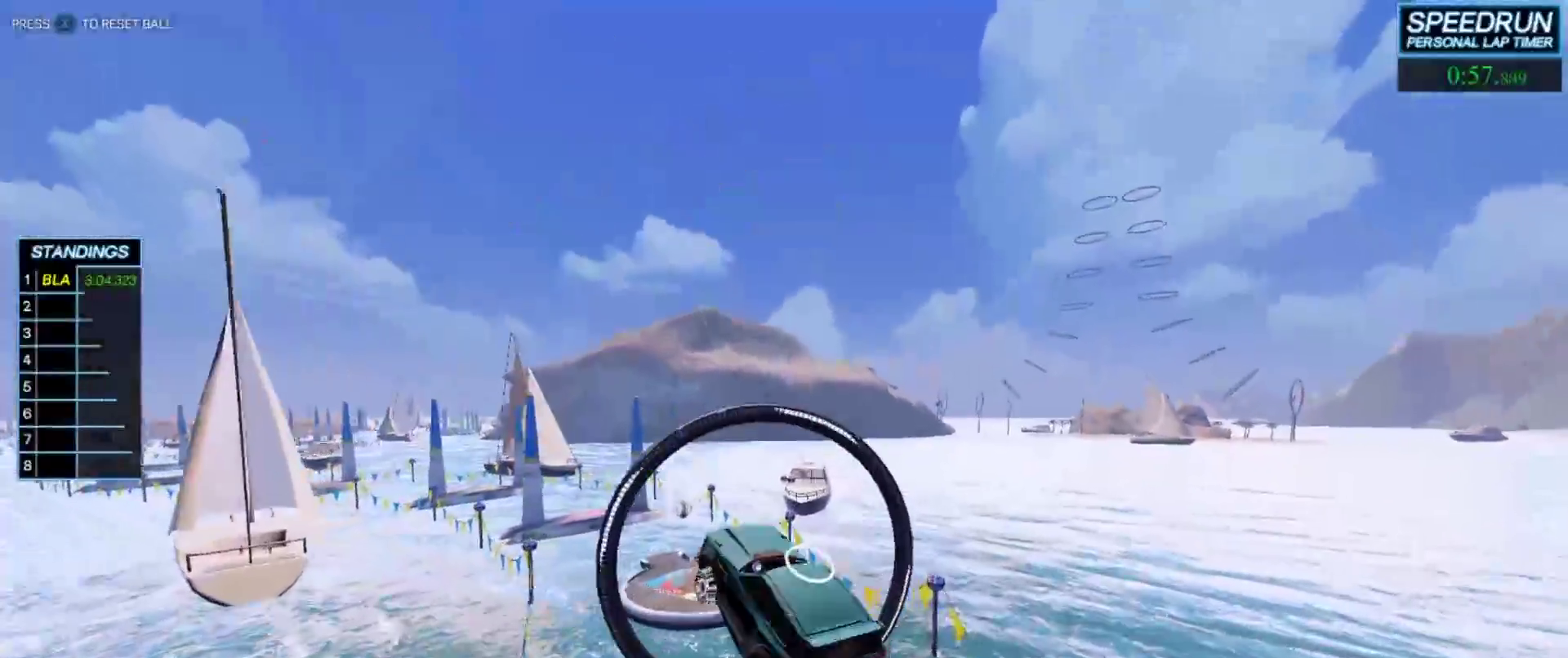
{"buttons": ["B", "L1"], "left_stick": "down", "events": [[17, "left_stick", "up-left"], [133, "A", "down"], [233, "left_stick", "down"], [283, "A", "up"]]}
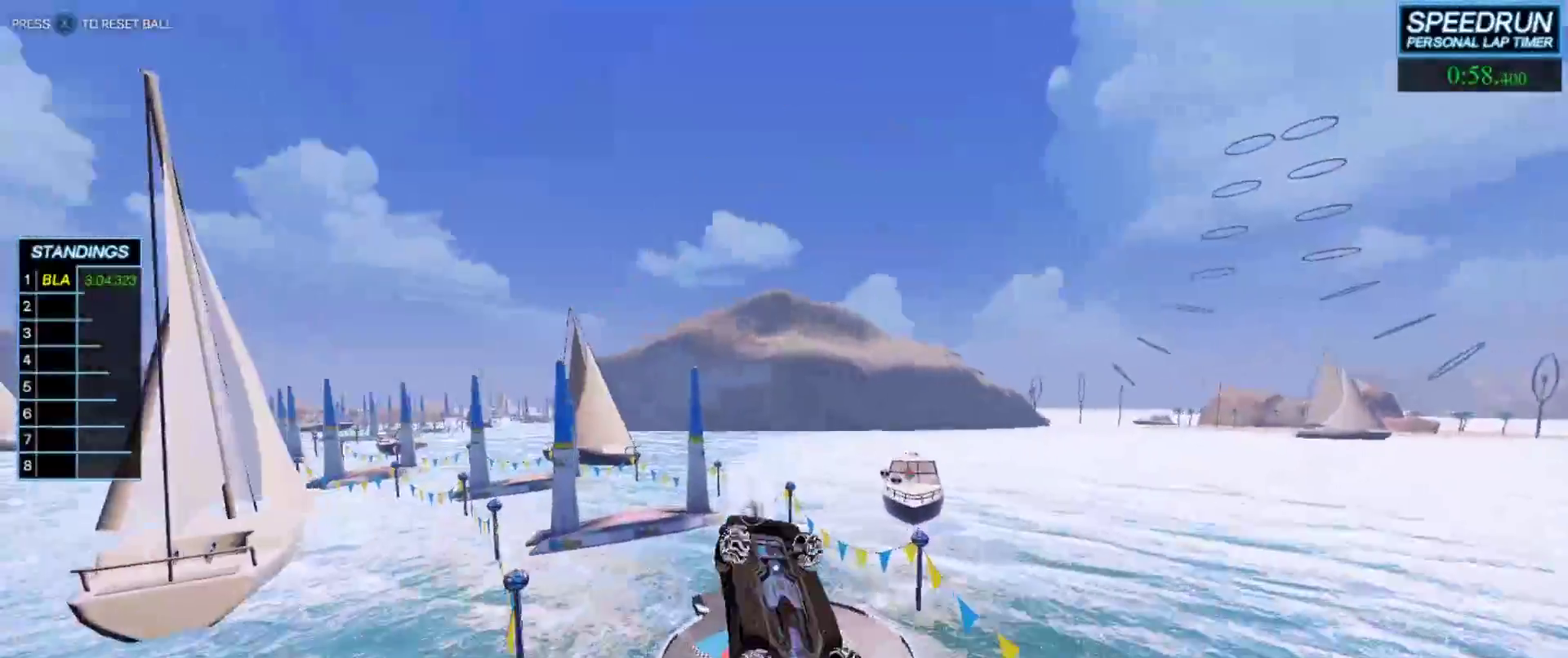
{"buttons": ["B"], "left_stick": "center", "events": [[67, "left_stick", "left"], [367, "L1", "up"], [433, "left_stick", "center"]]}
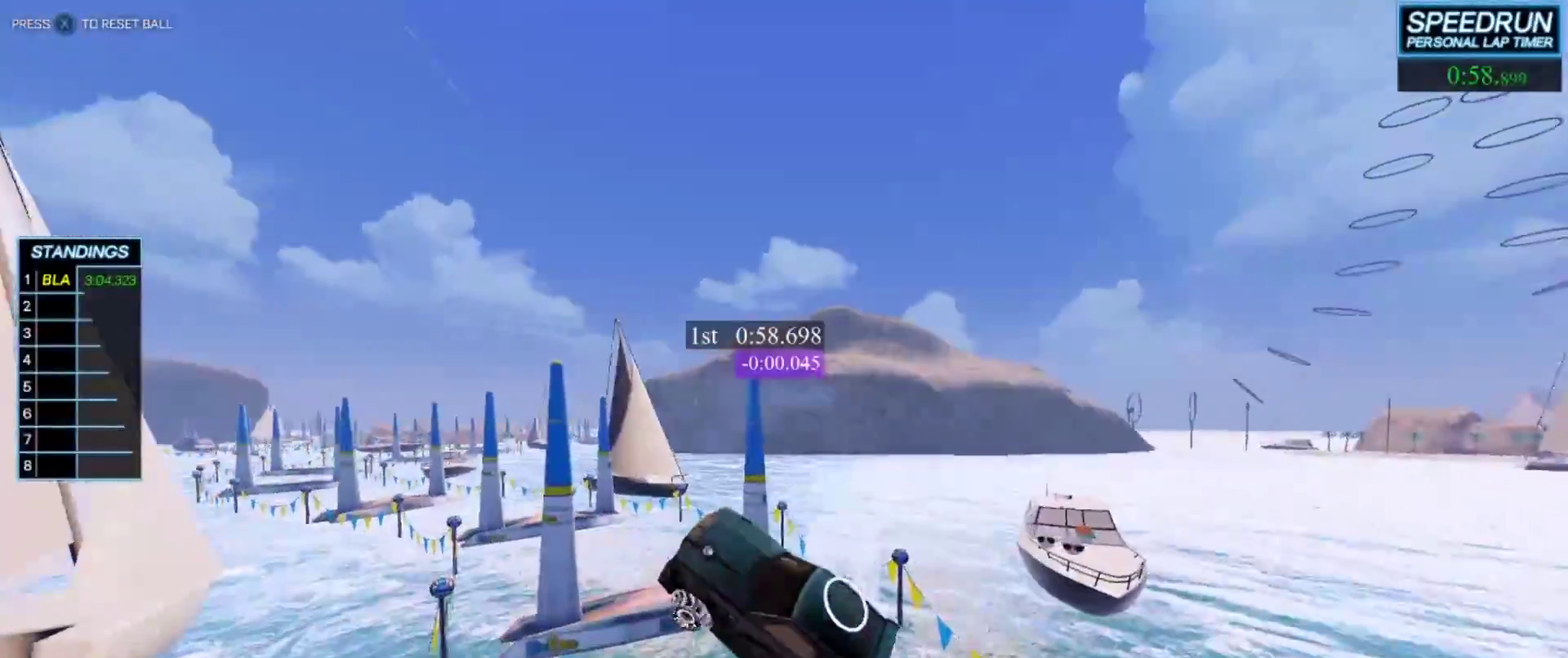
{"buttons": ["B"], "left_stick": "down", "events": [[83, "left_stick", "down-right"], [100, "R1", "down"], [150, "R1", "up"], [250, "left_stick", "center"], [433, "left_stick", "down"]]}
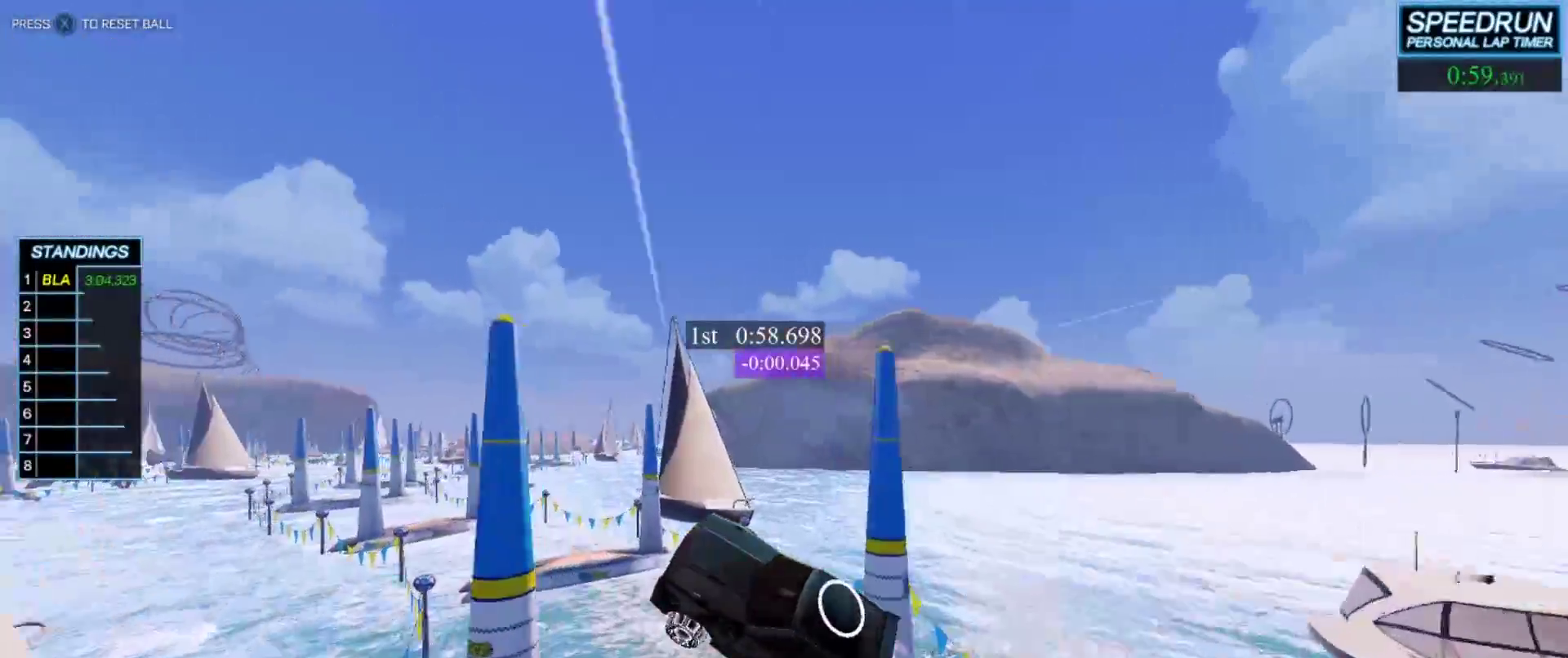
{"buttons": ["B"], "left_stick": "center", "events": [[83, "left_stick", "up-left"], [183, "left_stick", "center"]]}
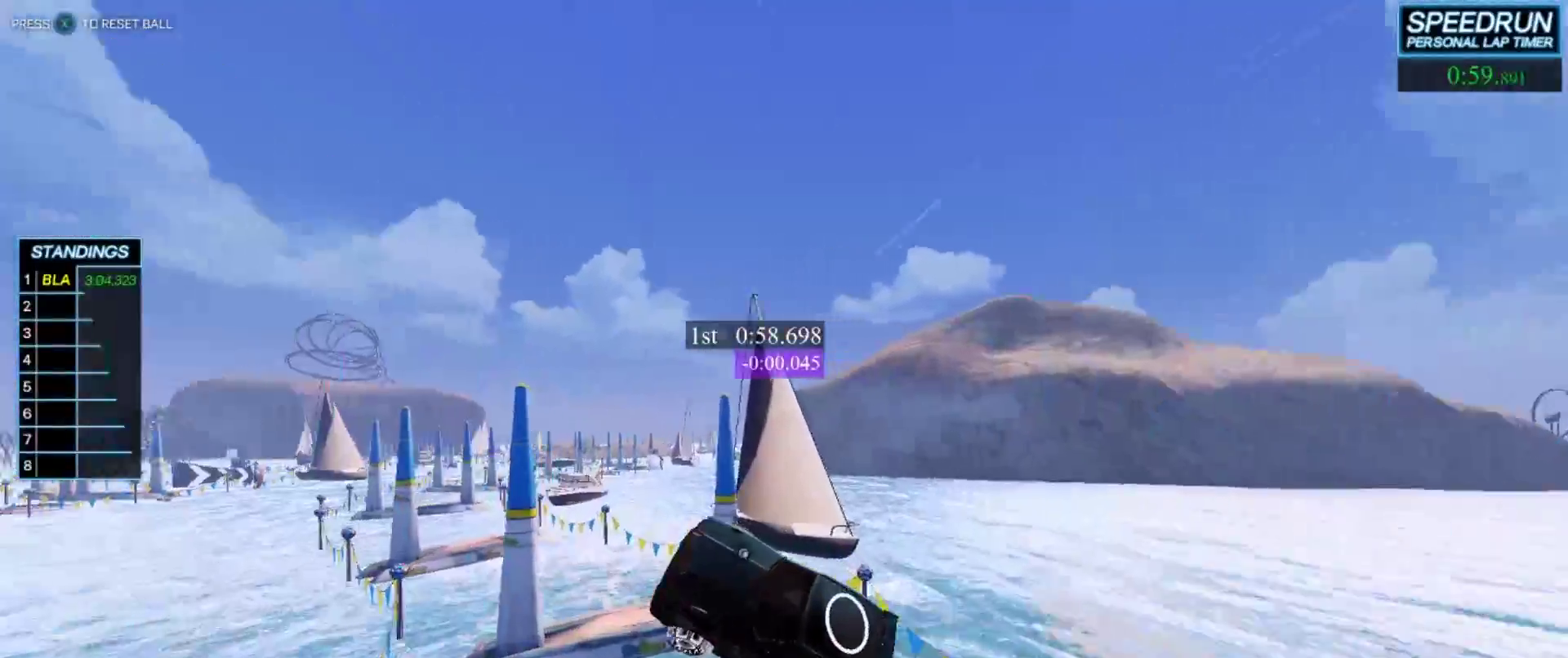
{"buttons": ["B"], "left_stick": "center", "events": []}
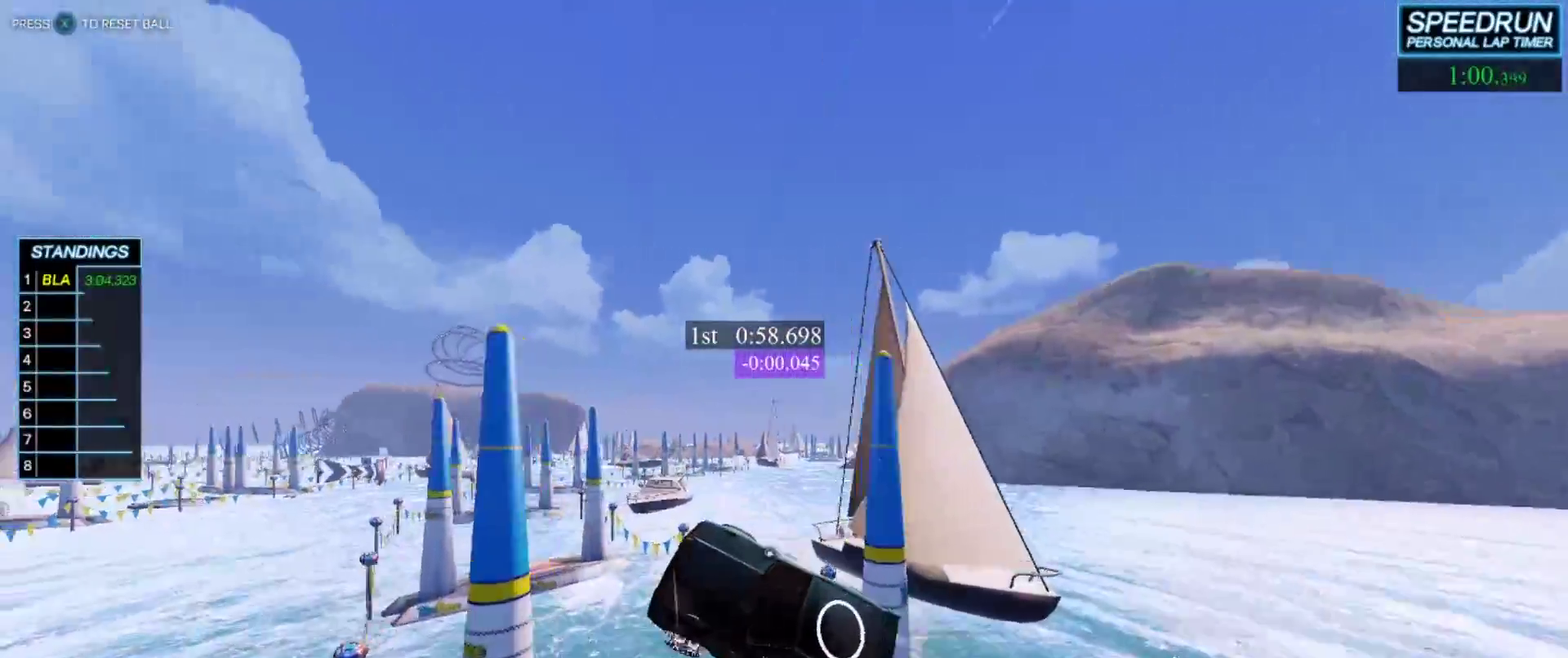
{"buttons": ["B"], "left_stick": "center", "events": []}
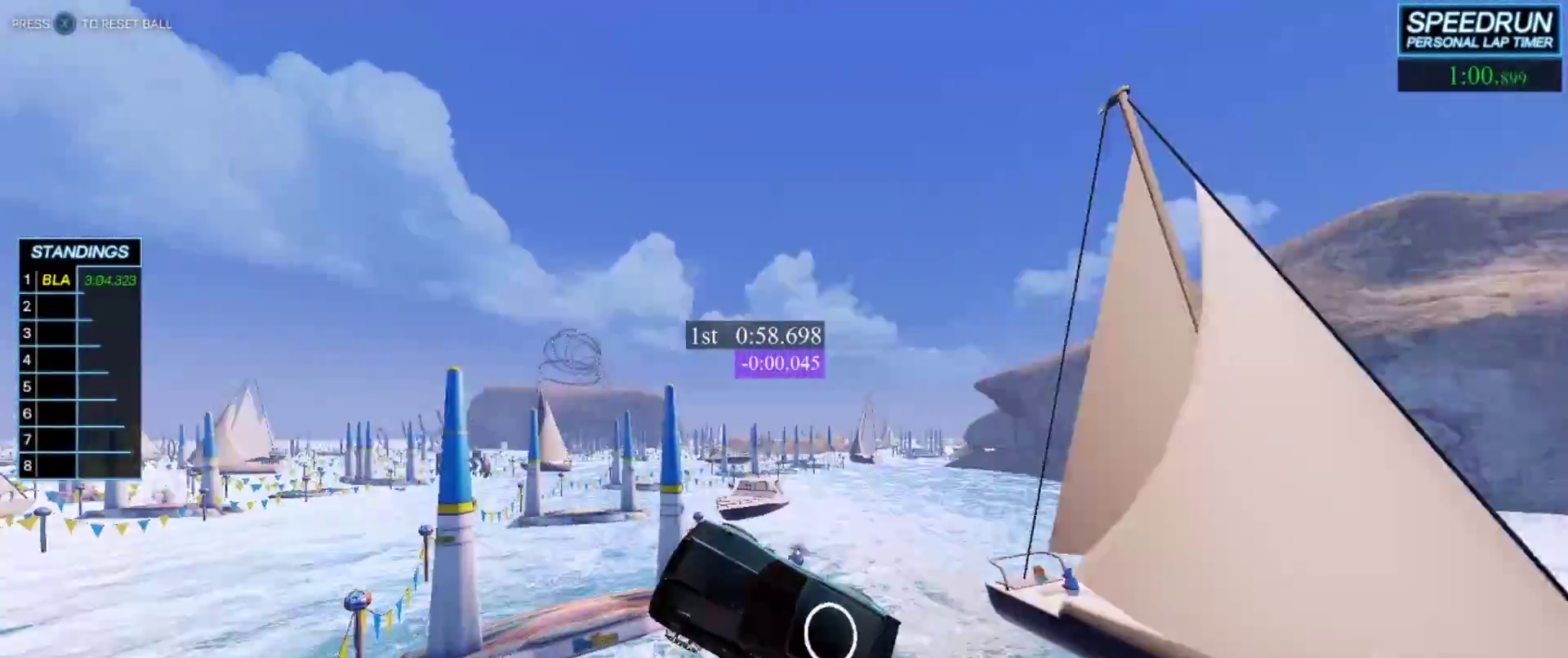
{"buttons": ["B"], "left_stick": "center", "events": [[133, "left_stick", "right"], [400, "left_stick", "center"]]}
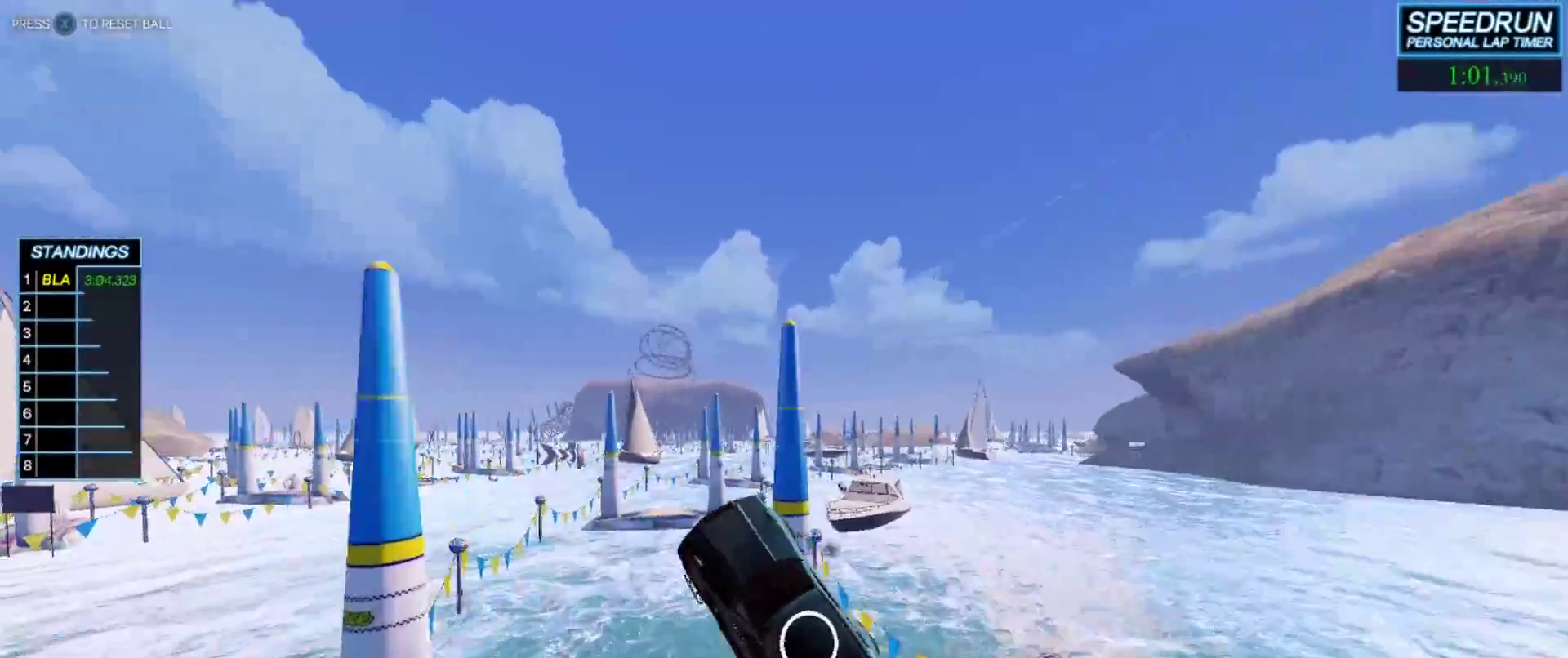
{"buttons": ["B"], "left_stick": "center", "events": [[350, "left_stick", "up-right"], [500, "left_stick", "center"]]}
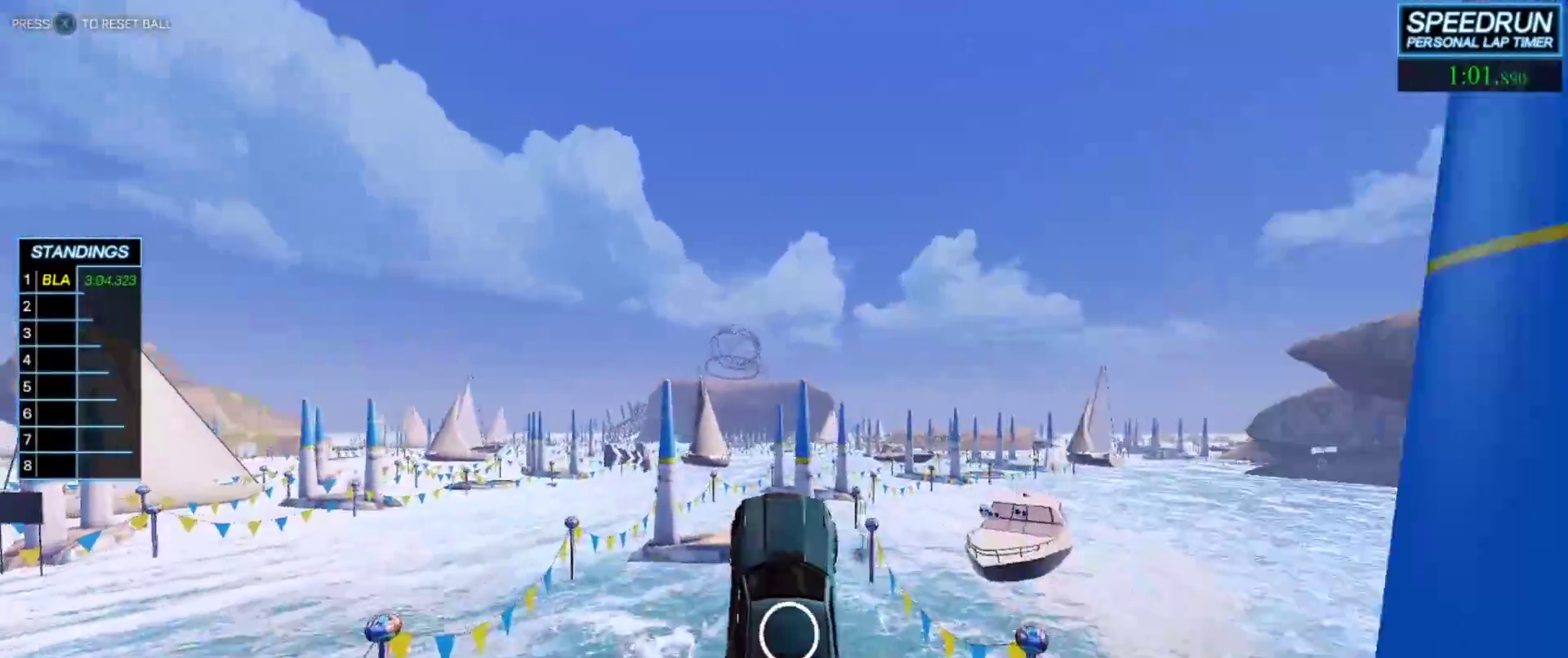
{"buttons": ["B"], "left_stick": "center", "events": [[183, "left_stick", "down-right"], [283, "left_stick", "center"], [333, "left_stick", "left"], [433, "left_stick", "center"]]}
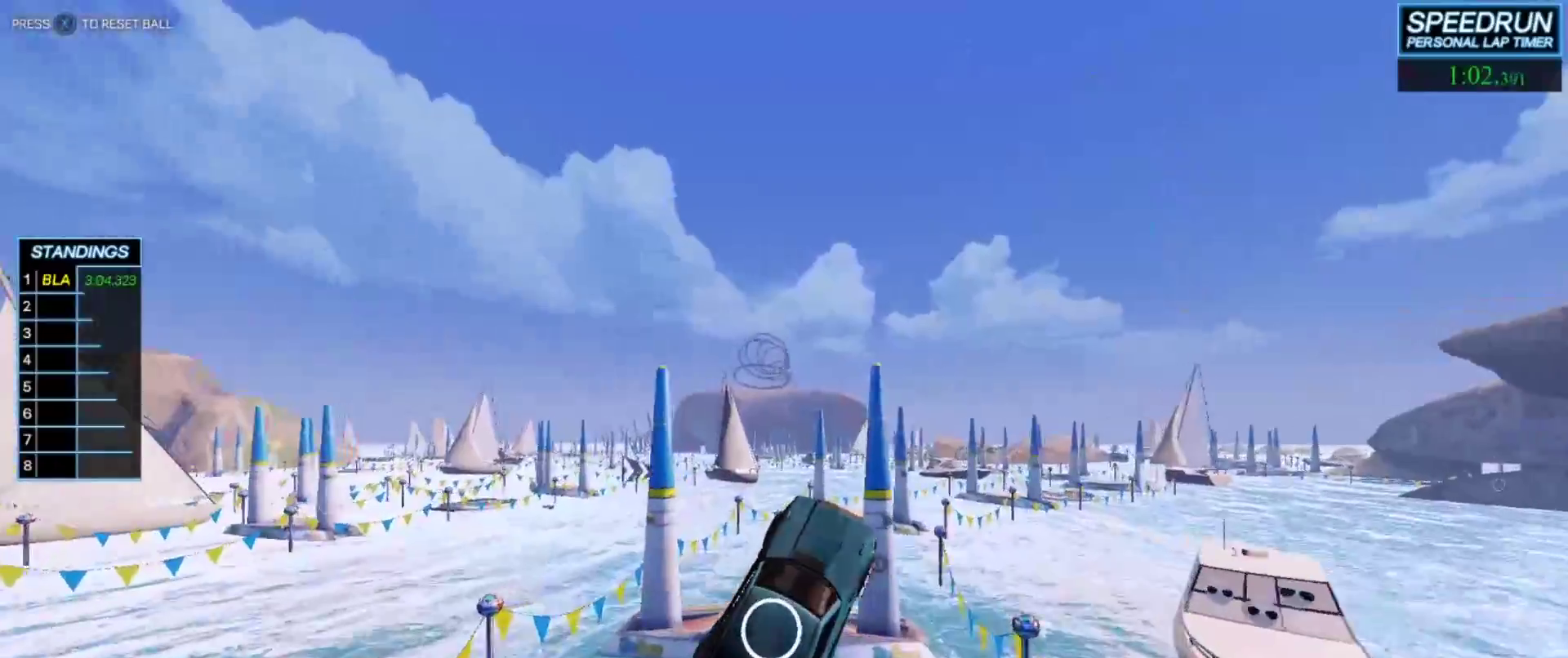
{"buttons": ["B"], "left_stick": "center", "events": []}
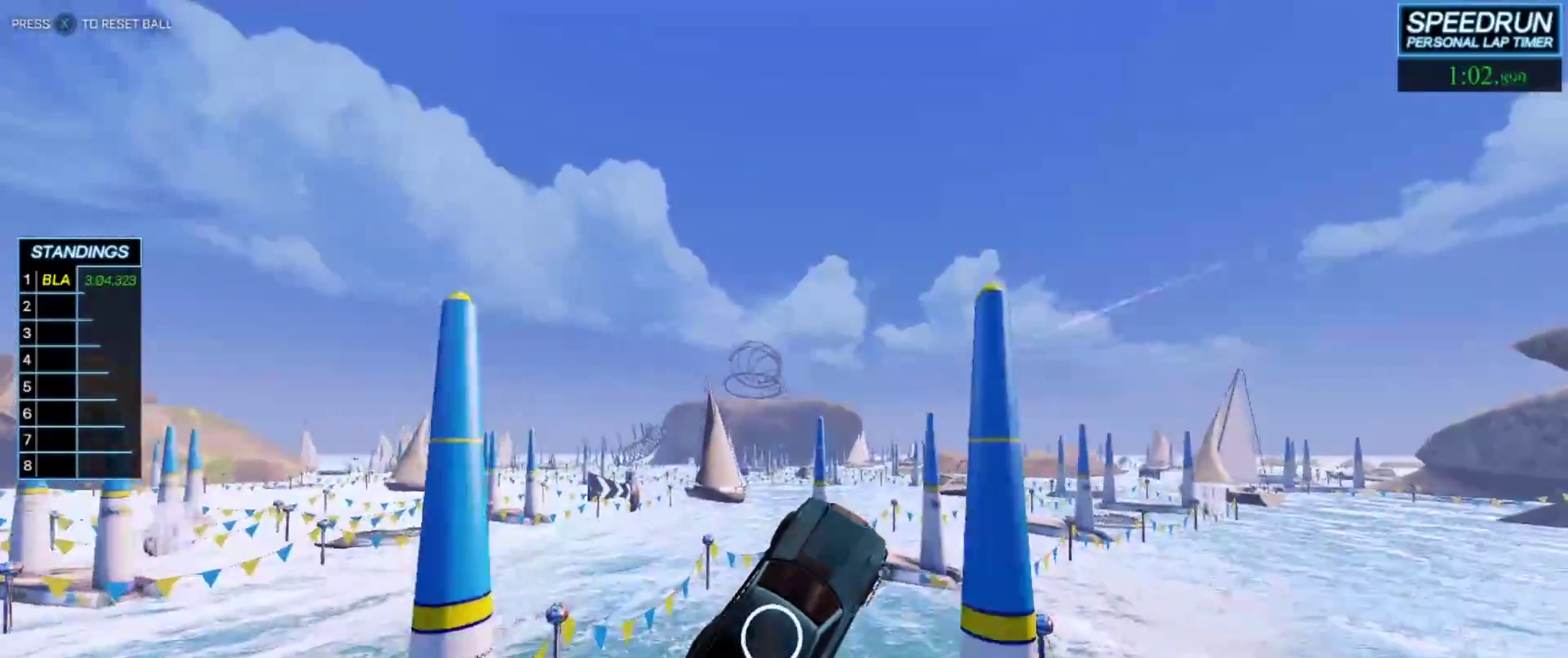
{"buttons": ["B", "L1"], "left_stick": "right", "events": [[300, "left_stick", "right"], [383, "L1", "down"]]}
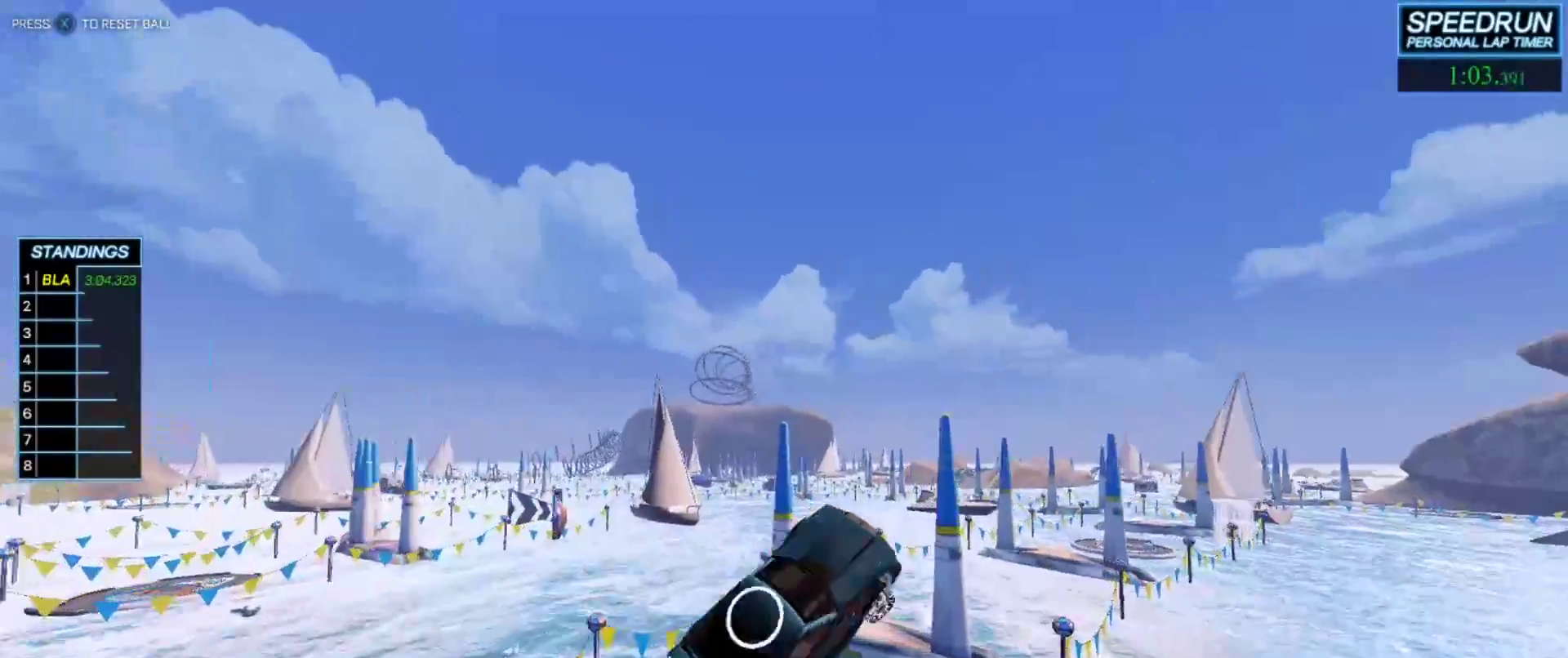
{"buttons": ["B"], "left_stick": "up-left", "events": [[83, "L1", "up"], [83, "left_stick", "center"], [467, "left_stick", "up-left"]]}
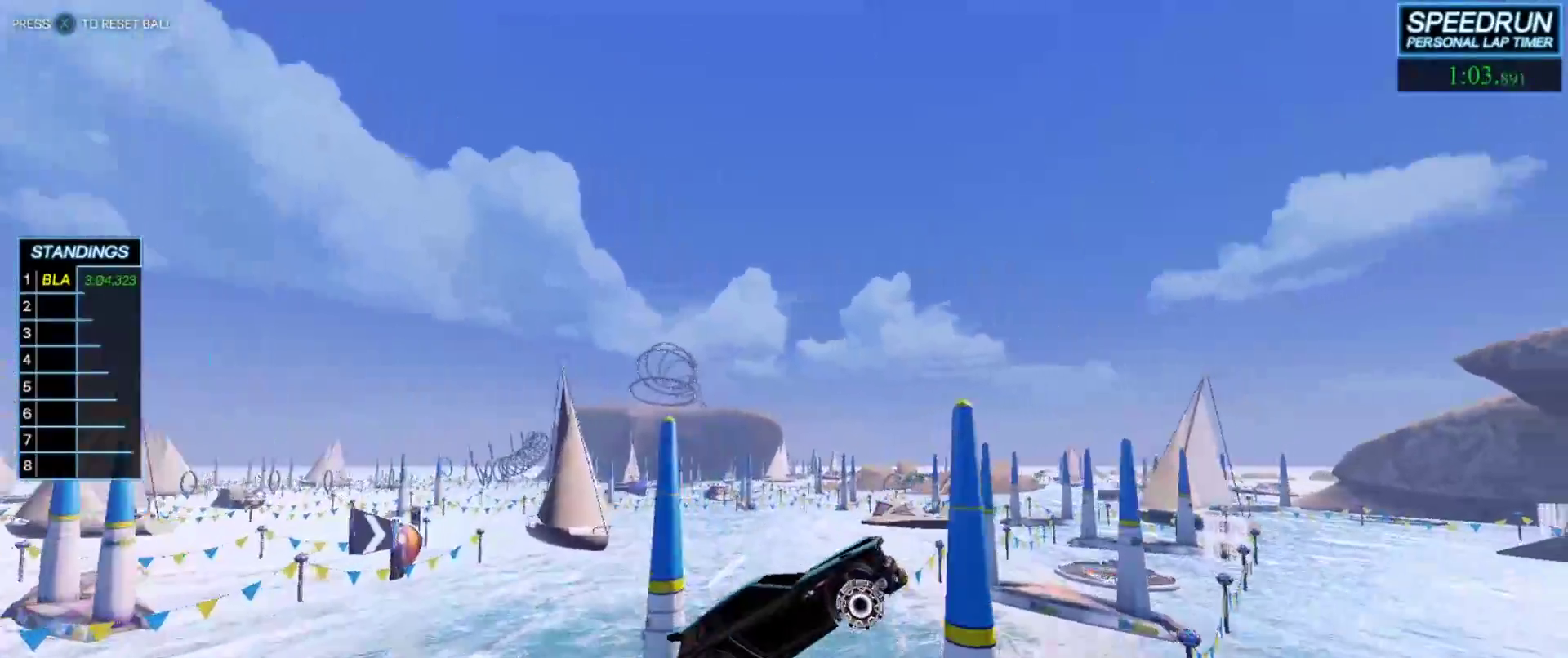
{"buttons": ["B"], "left_stick": "center", "events": [[100, "left_stick", "center"], [300, "R1", "down"], [333, "R1", "up"]]}
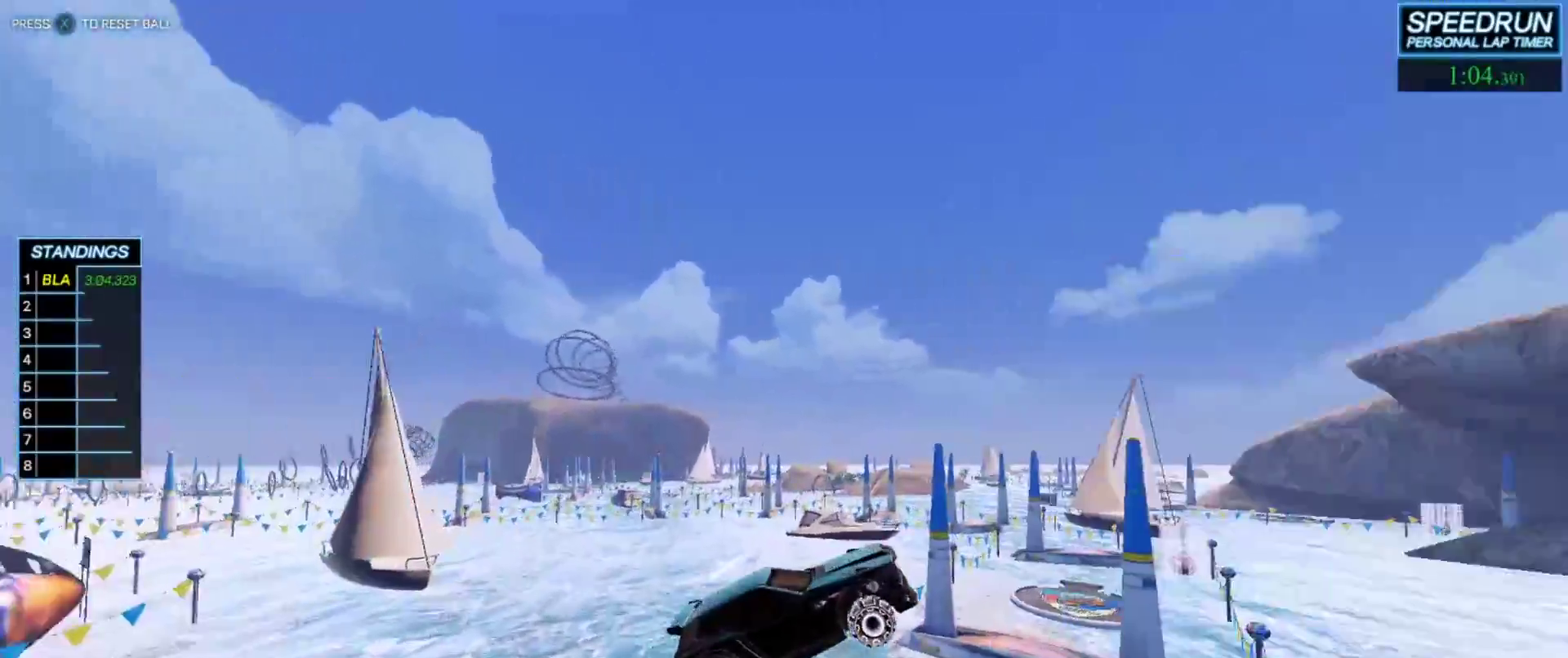
{"buttons": ["B"], "left_stick": "center", "events": [[283, "left_stick", "up-left"], [433, "left_stick", "center"]]}